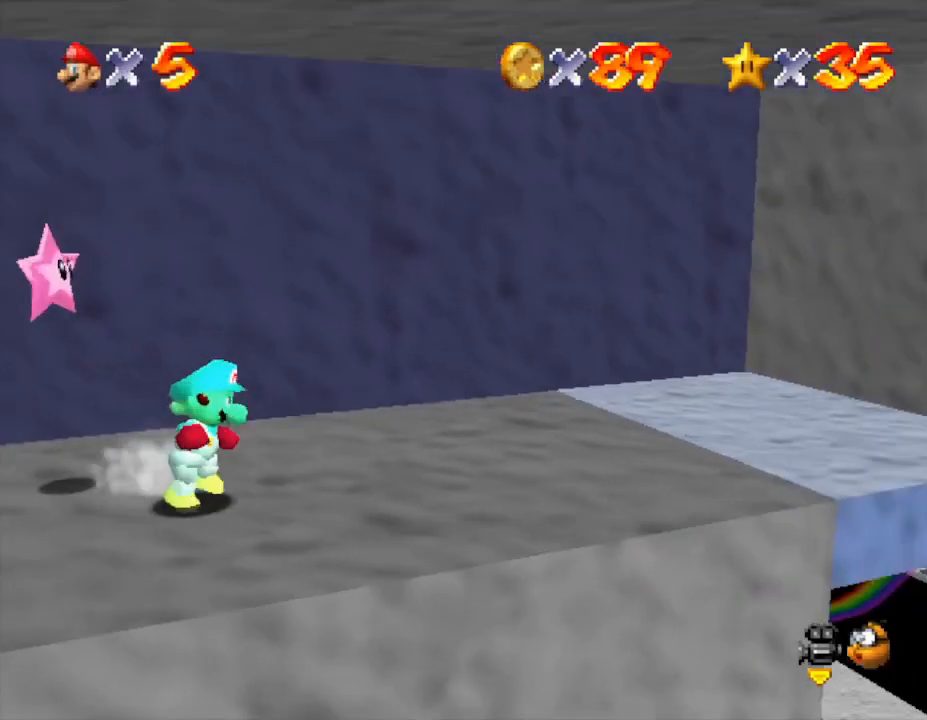
Gameplay with a controller (Nintendo layout); each line is a JSON object with the inputs held at the frame after it. "events" lists button and stick changes between this image and that frame as [ms after this image, input, new state], when the widget could be followed in between. Not read: L3 R3.
{"buttons": [], "left_stick": "right", "events": []}
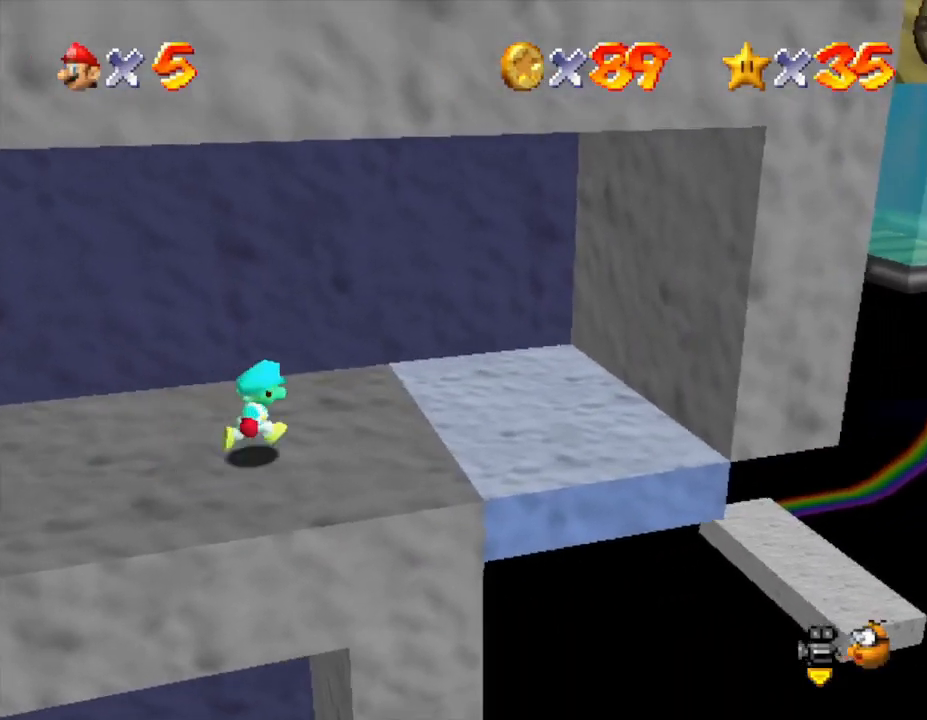
{"buttons": [], "left_stick": "center", "events": [[117, "left_stick", "center"]]}
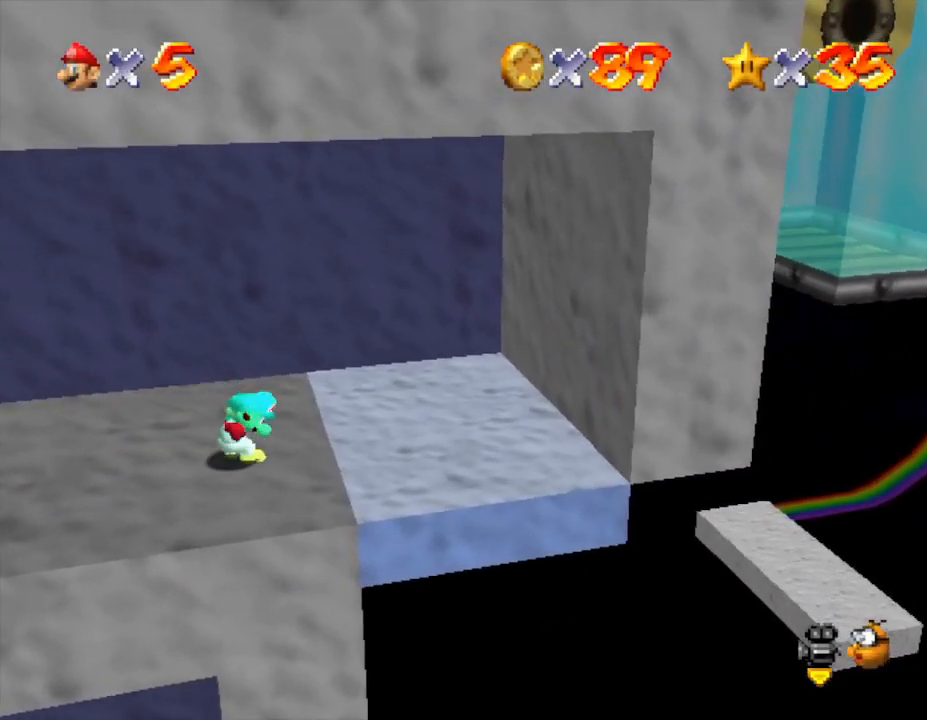
{"buttons": [], "left_stick": "right", "events": [[117, "left_stick", "right"]]}
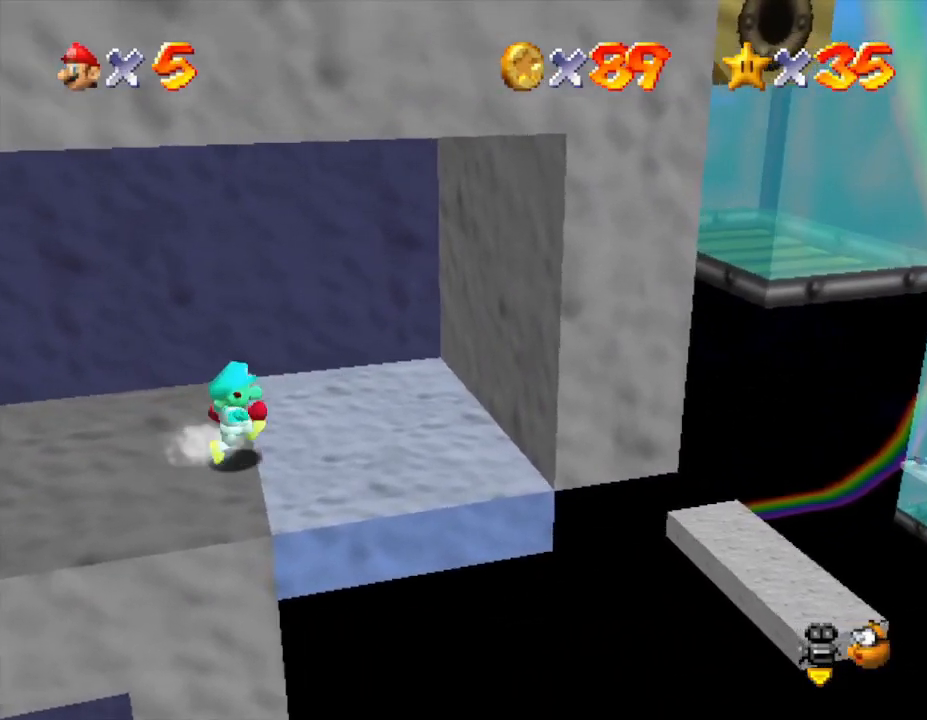
{"buttons": [], "left_stick": "center", "events": [[200, "left_stick", "center"]]}
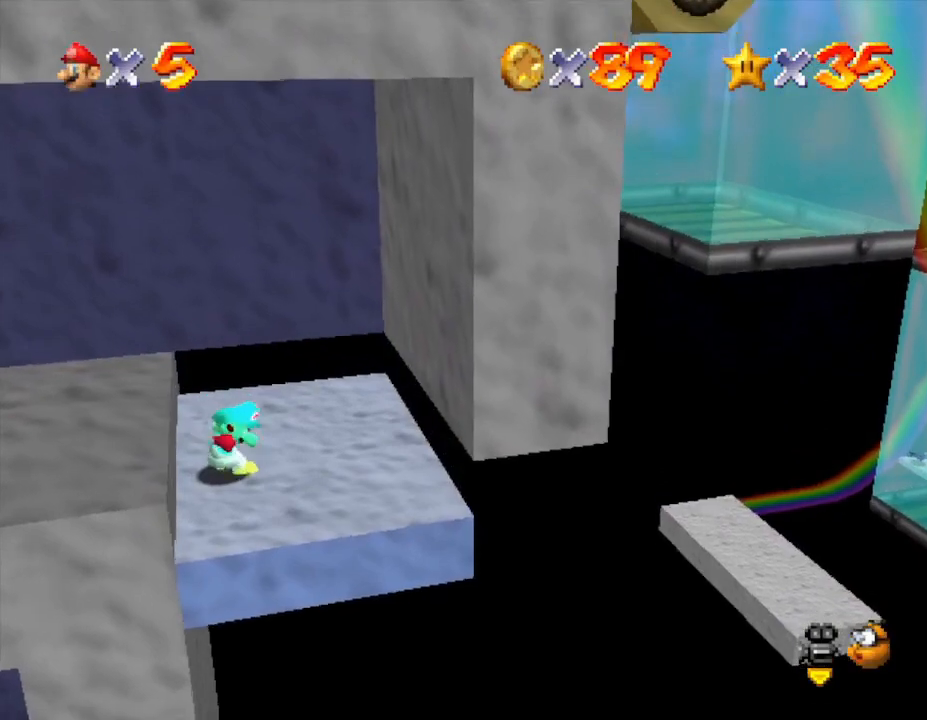
{"buttons": [], "left_stick": "center", "events": [[183, "left_stick", "down"], [300, "left_stick", "center"]]}
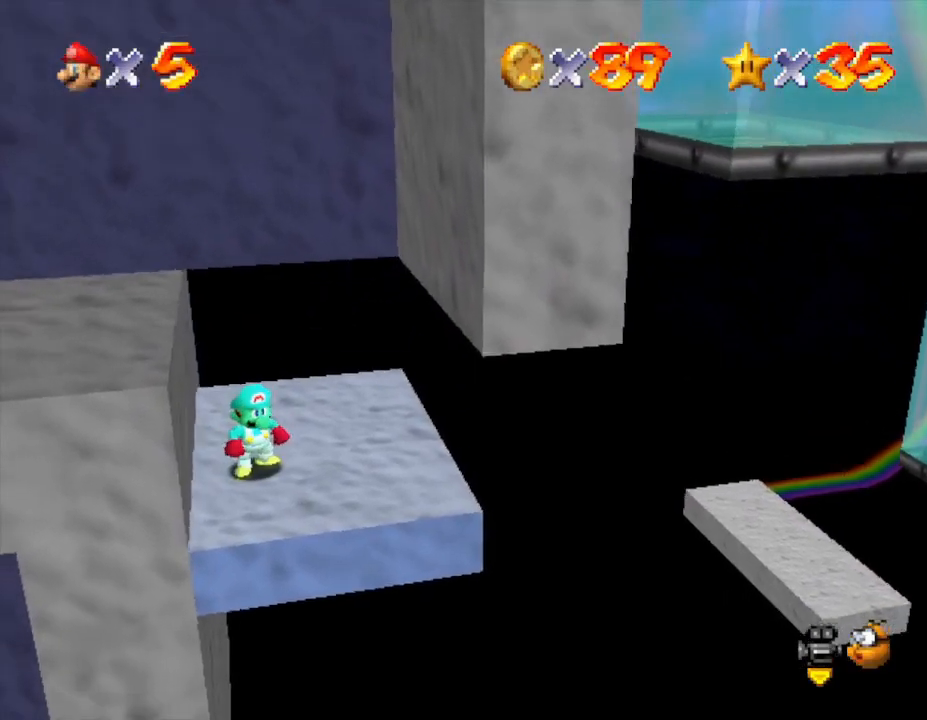
{"buttons": [], "left_stick": "center", "events": [[267, "left_stick", "down"], [400, "left_stick", "center"]]}
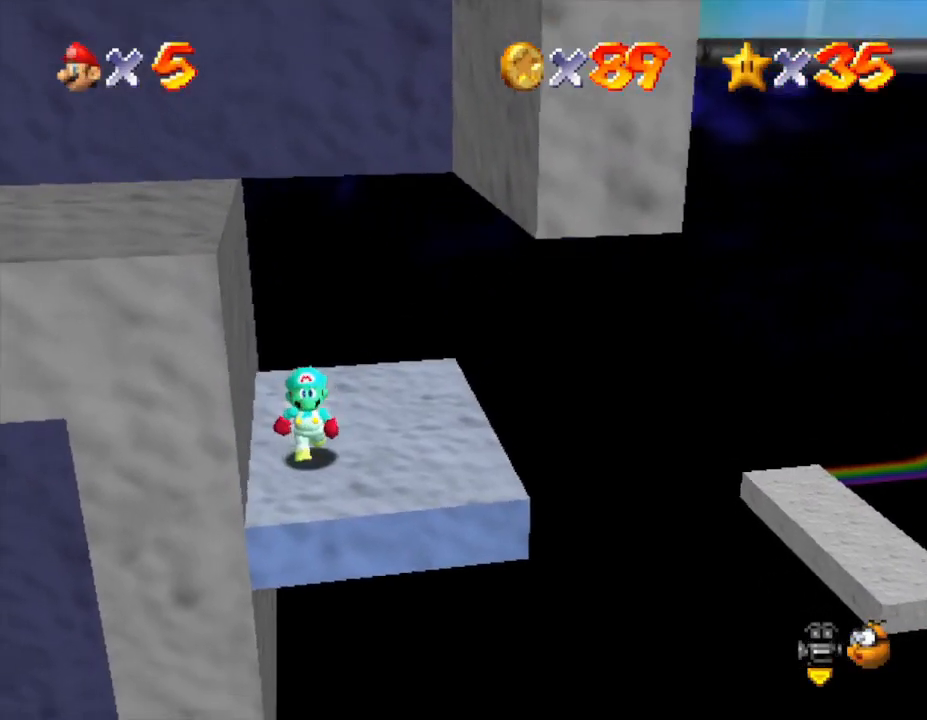
{"buttons": [], "left_stick": "center", "events": [[250, "left_stick", "down"], [417, "left_stick", "center"]]}
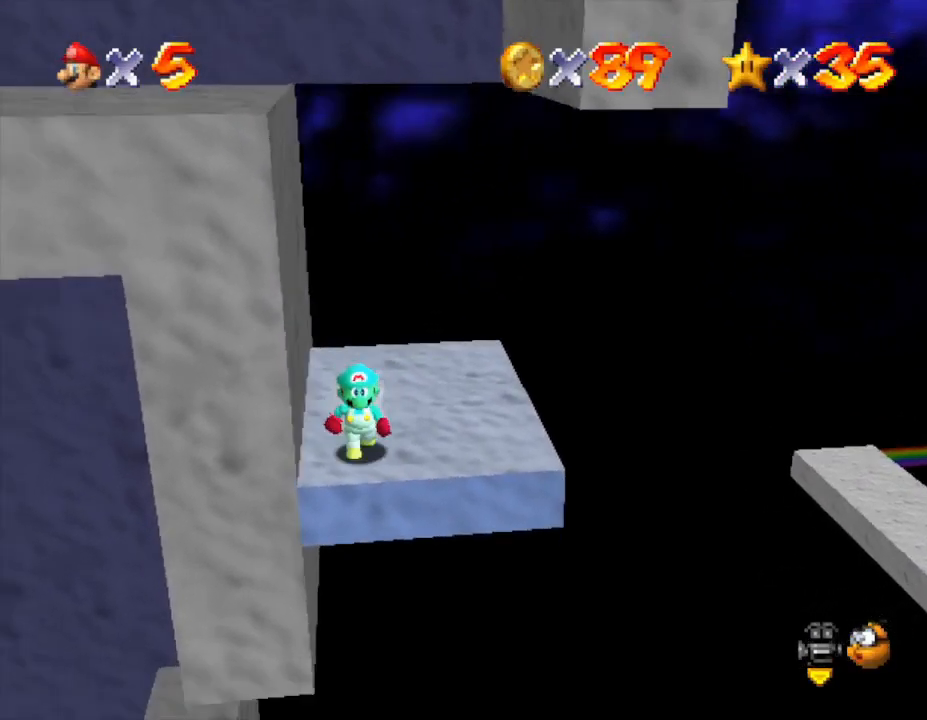
{"buttons": [], "left_stick": "center", "events": []}
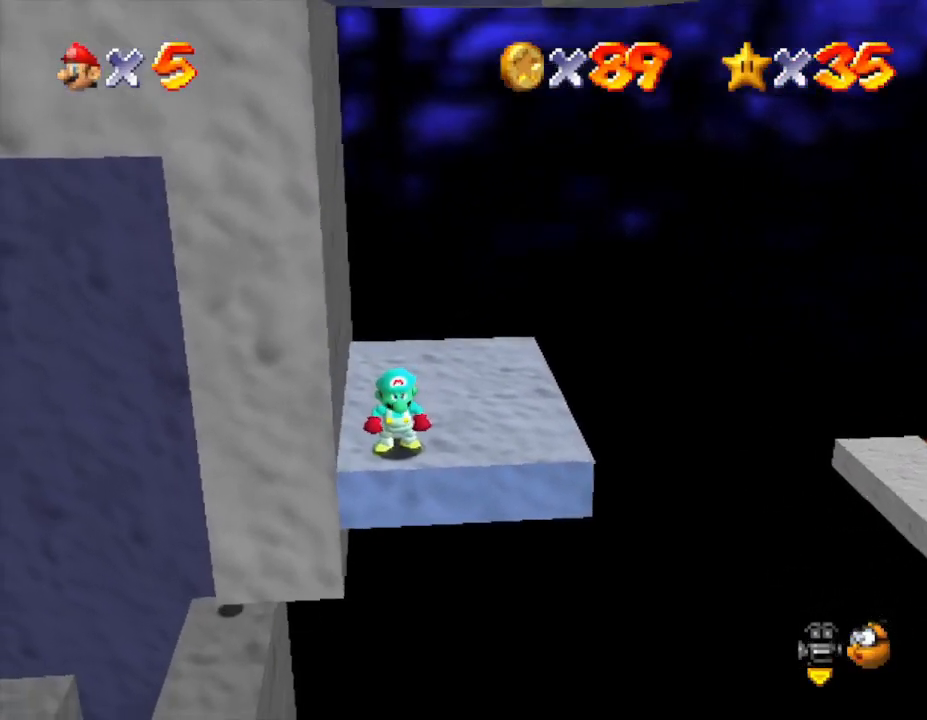
{"buttons": [], "left_stick": "center", "events": []}
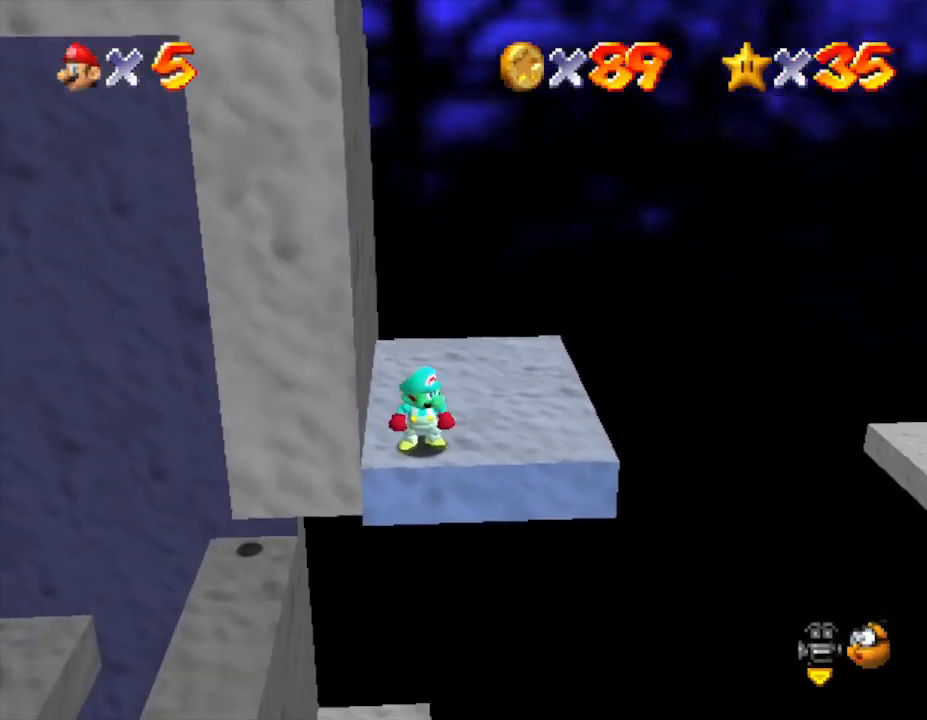
{"buttons": [], "left_stick": "up", "events": [[433, "left_stick", "up"]]}
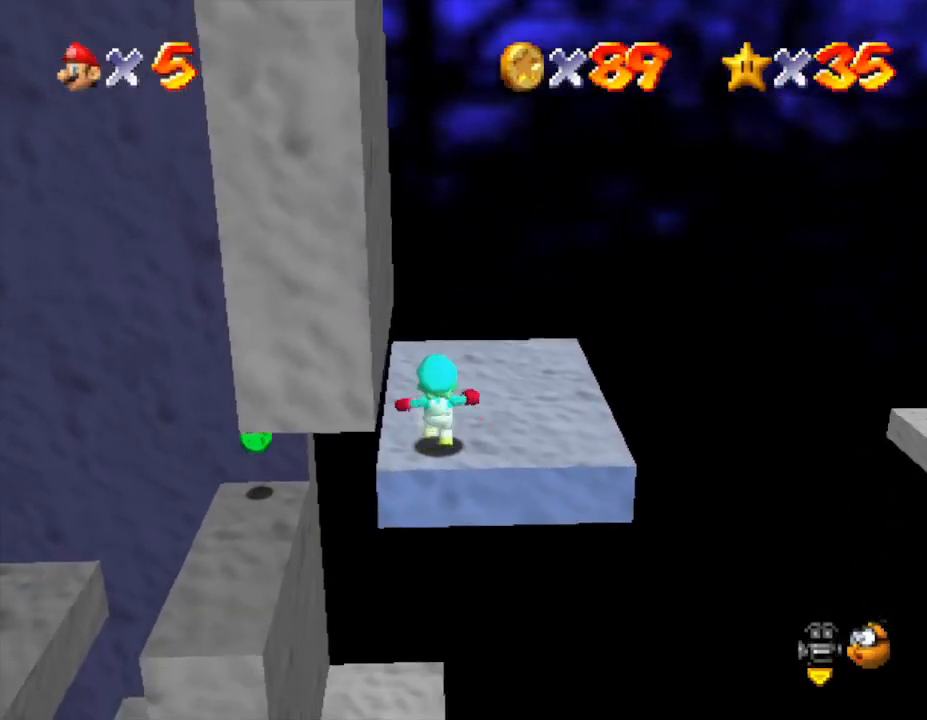
{"buttons": [], "left_stick": "up-left", "events": [[50, "left_stick", "center"], [467, "left_stick", "up-left"]]}
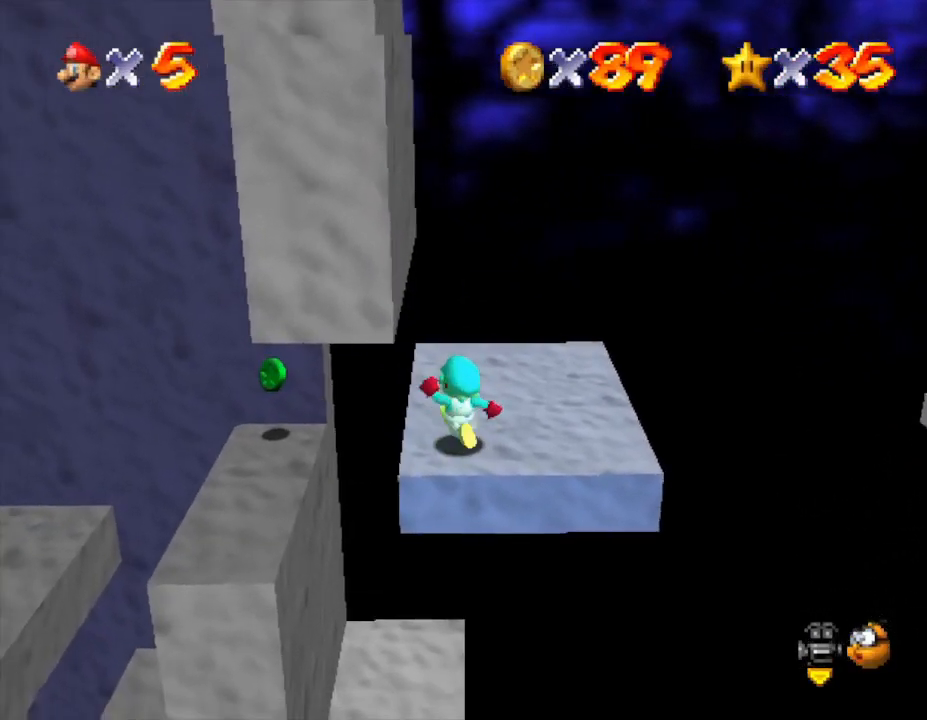
{"buttons": [], "left_stick": "up-left", "events": [[67, "left_stick", "center"], [433, "left_stick", "up-left"]]}
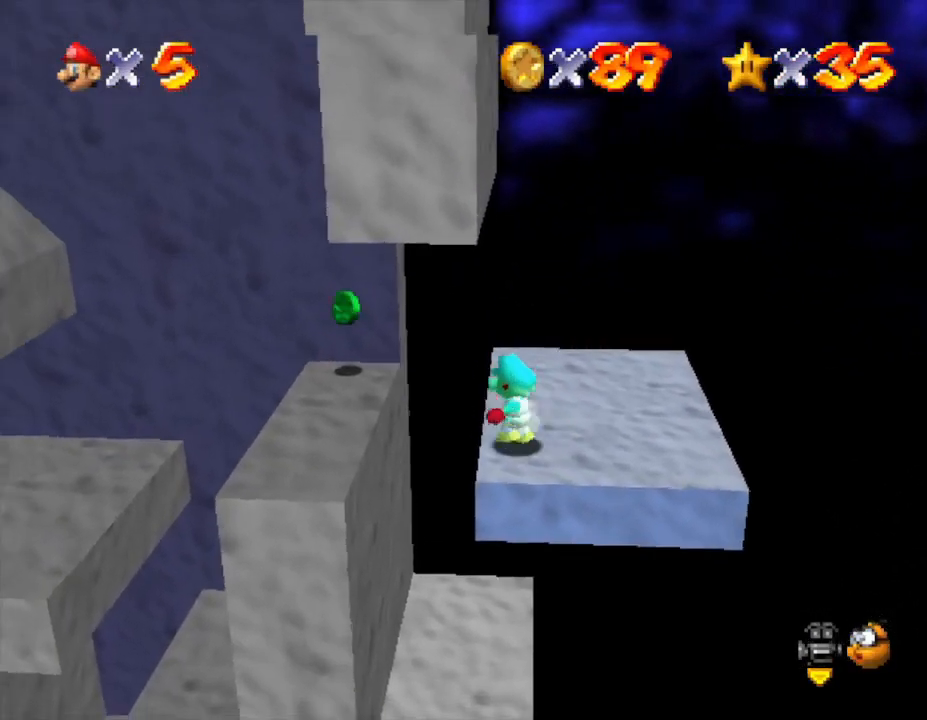
{"buttons": [], "left_stick": "up-left", "events": [[167, "A", "down"], [350, "A", "up"]]}
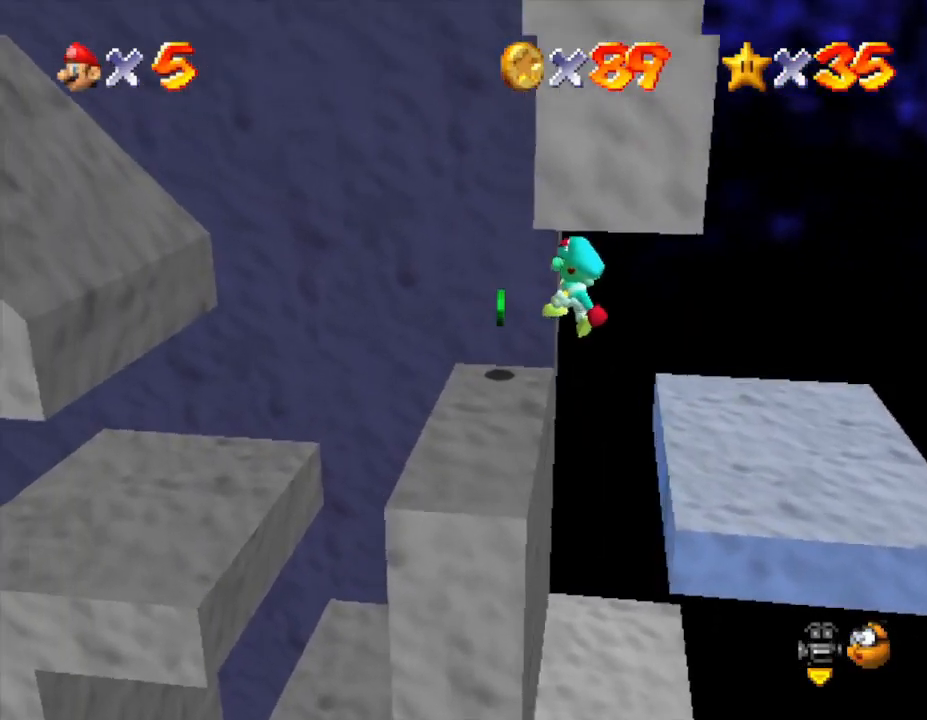
{"buttons": [], "left_stick": "center", "events": [[117, "left_stick", "up-right"], [300, "left_stick", "center"]]}
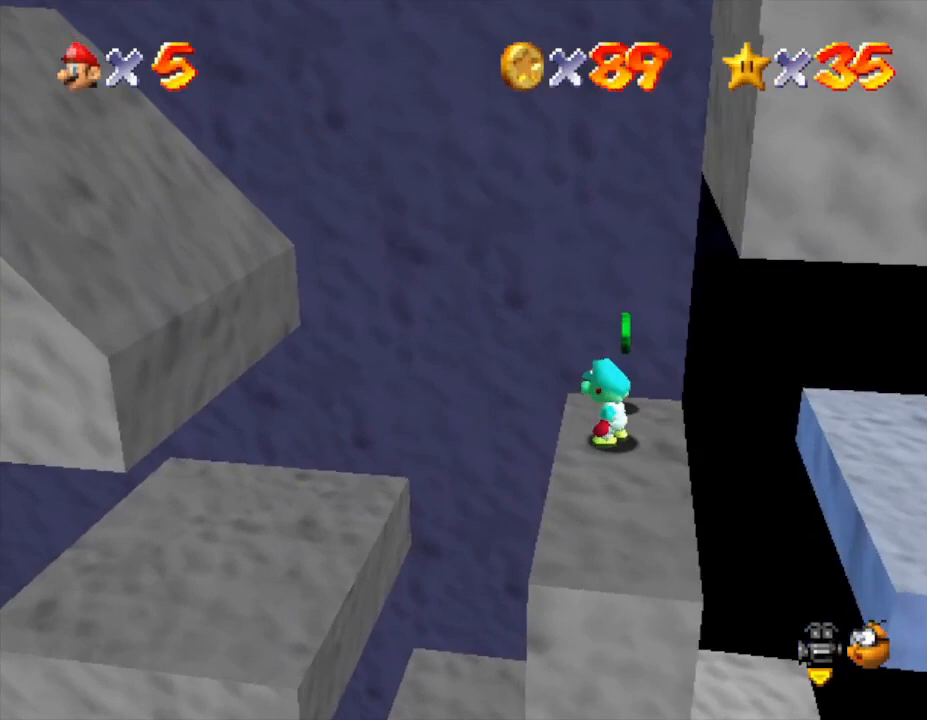
{"buttons": [], "left_stick": "center", "events": [[150, "left_stick", "up"], [417, "left_stick", "center"]]}
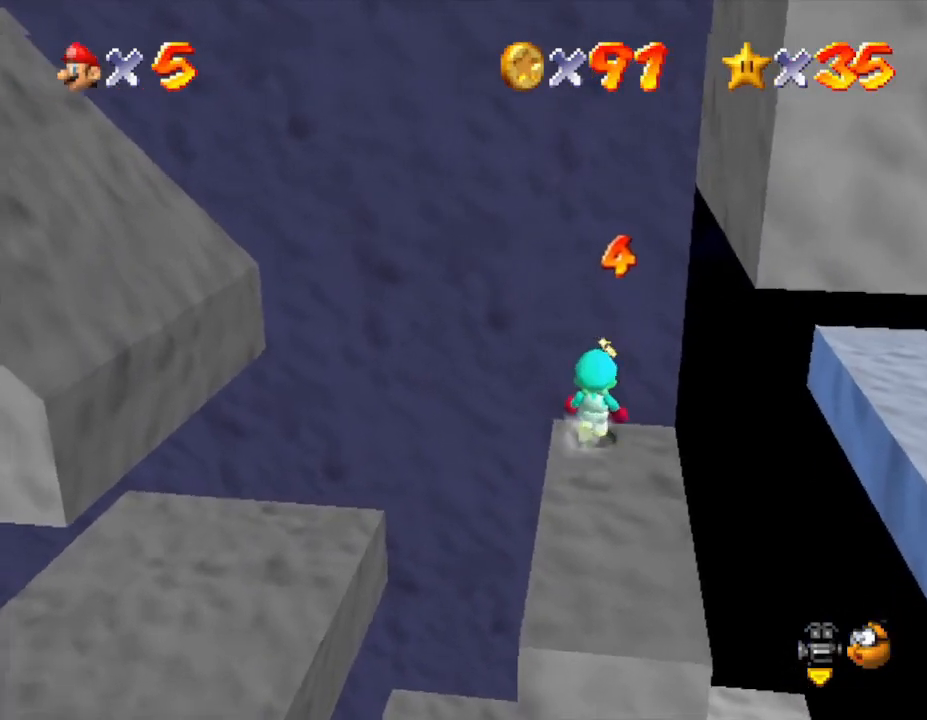
{"buttons": [], "left_stick": "down", "events": [[283, "left_stick", "down"]]}
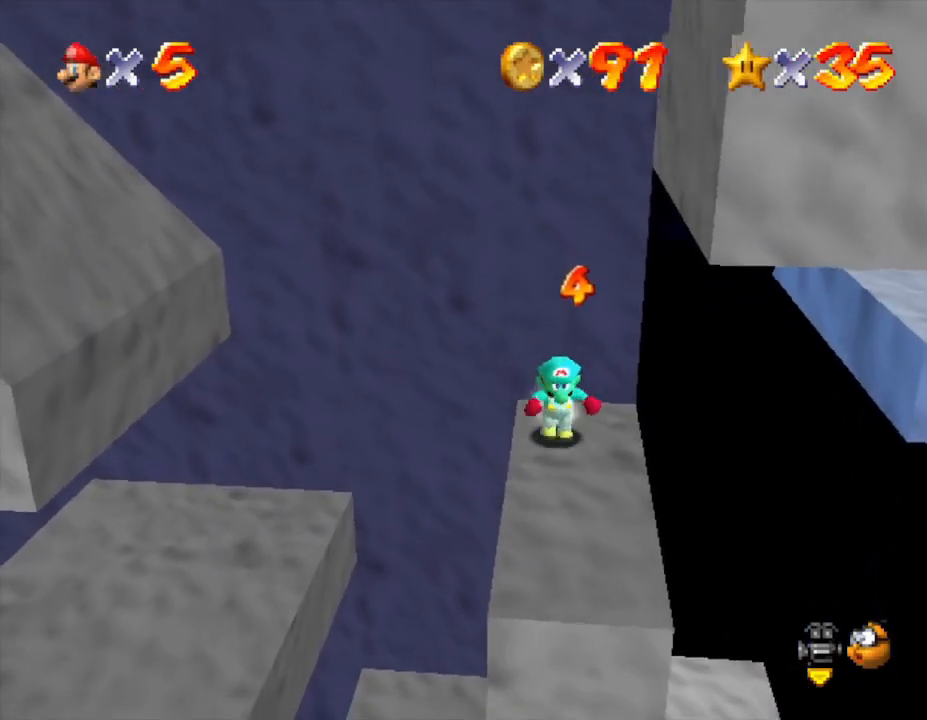
{"buttons": [], "left_stick": "up", "events": [[400, "left_stick", "up"]]}
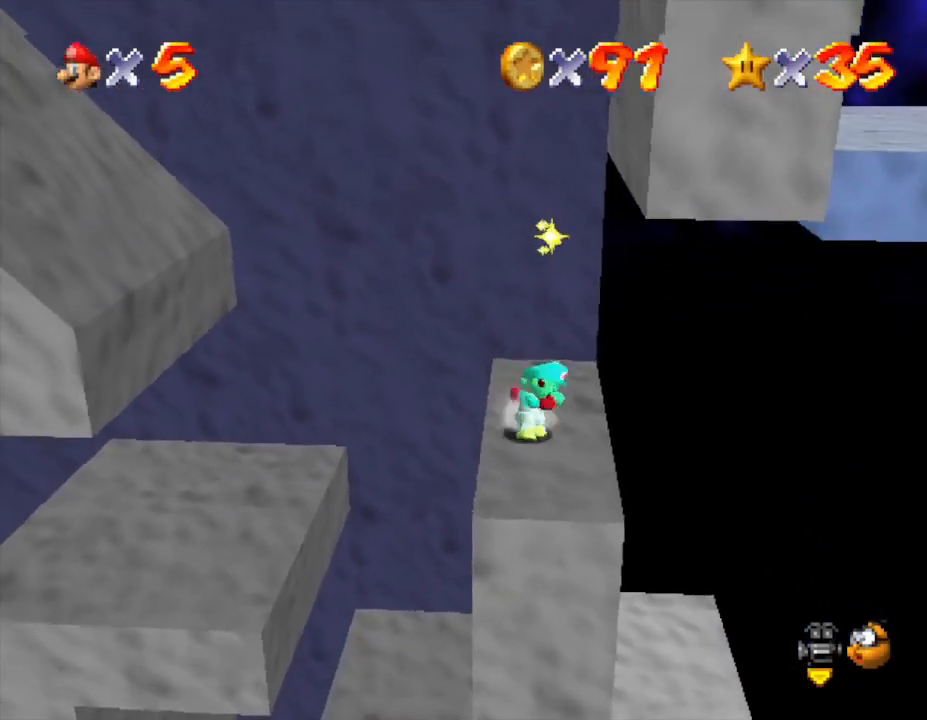
{"buttons": [], "left_stick": "up", "events": [[50, "A", "down"], [433, "A", "up"]]}
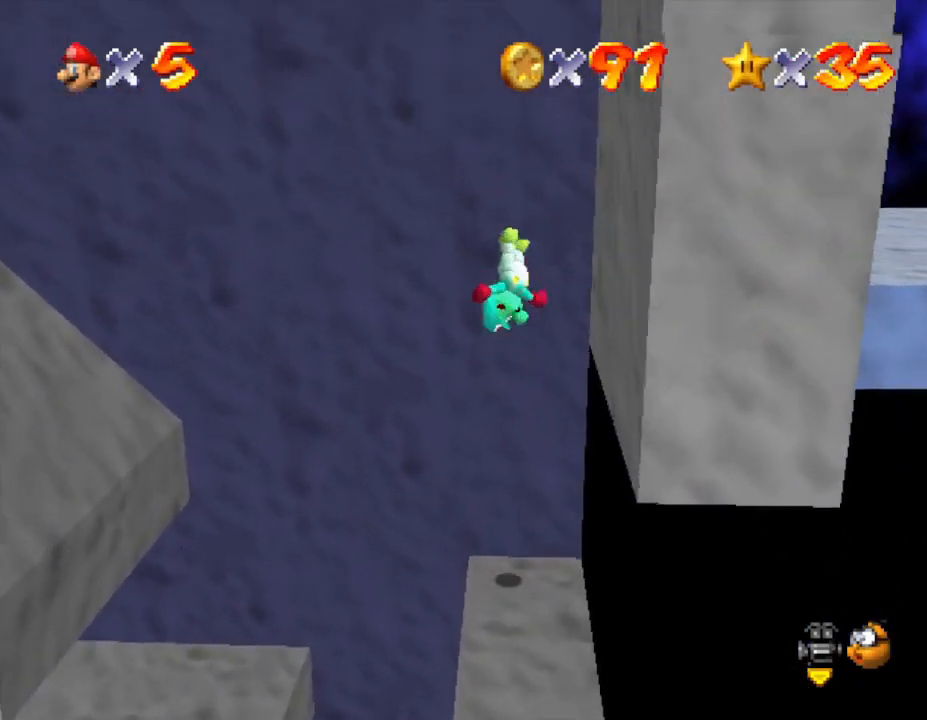
{"buttons": [], "left_stick": "center", "events": [[150, "left_stick", "center"]]}
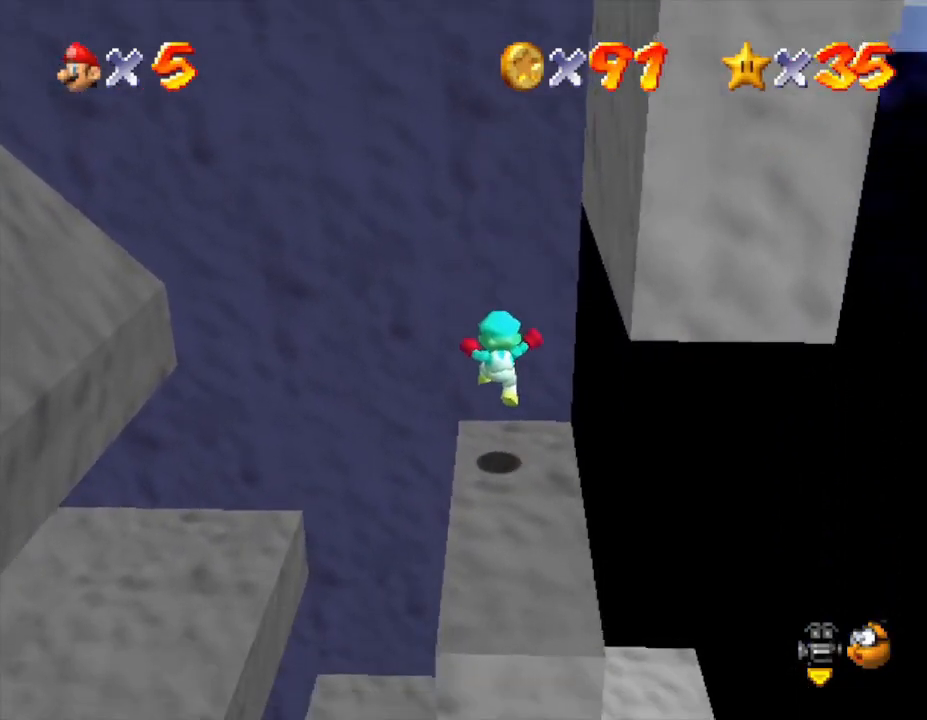
{"buttons": ["A"], "left_stick": "left", "events": [[217, "left_stick", "left"], [433, "A", "down"]]}
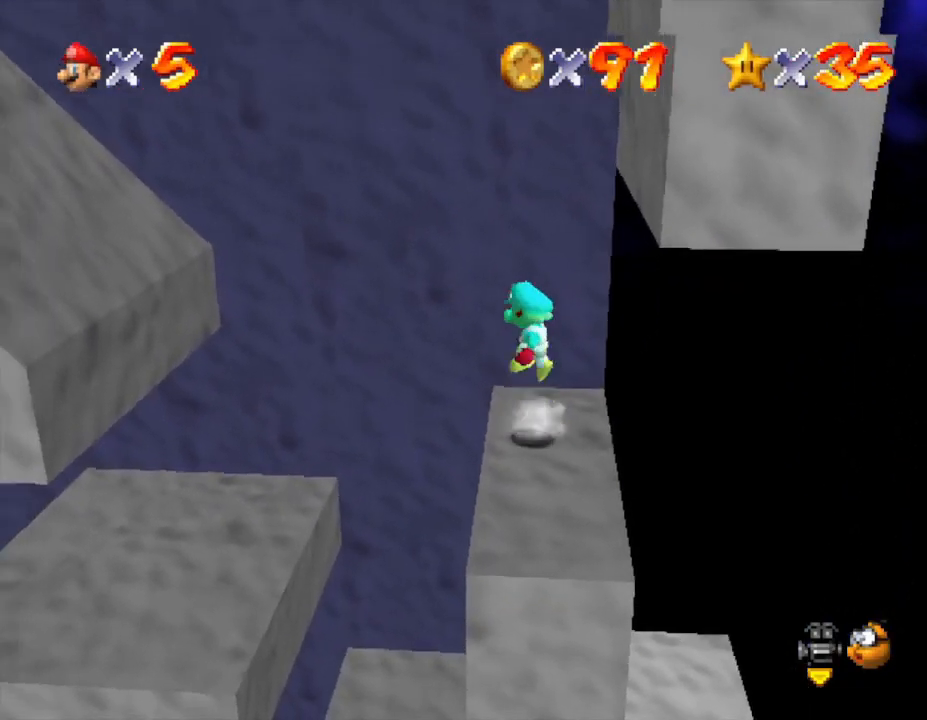
{"buttons": [], "left_stick": "left", "events": [[483, "A", "up"]]}
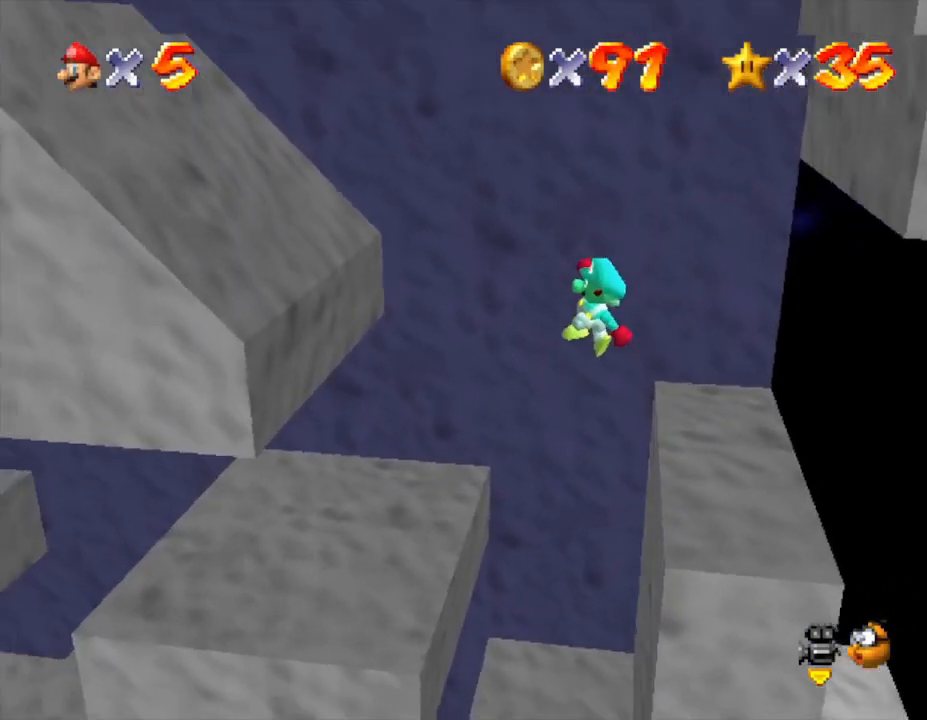
{"buttons": [], "left_stick": "left", "events": []}
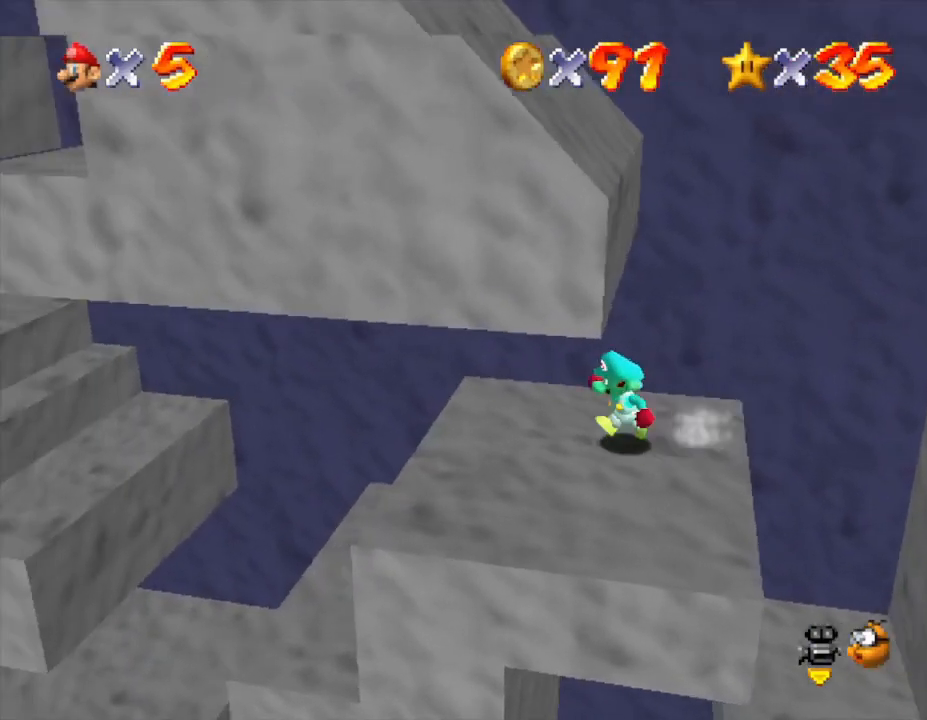
{"buttons": ["A"], "left_stick": "left", "events": [[300, "A", "down"]]}
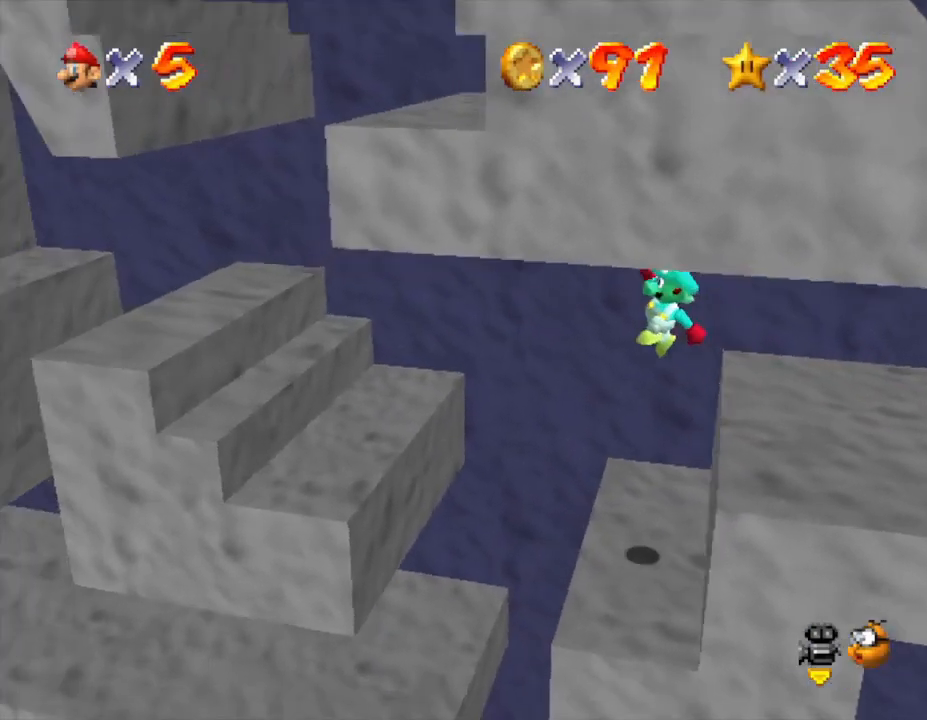
{"buttons": [], "left_stick": "left", "events": [[167, "A", "up"]]}
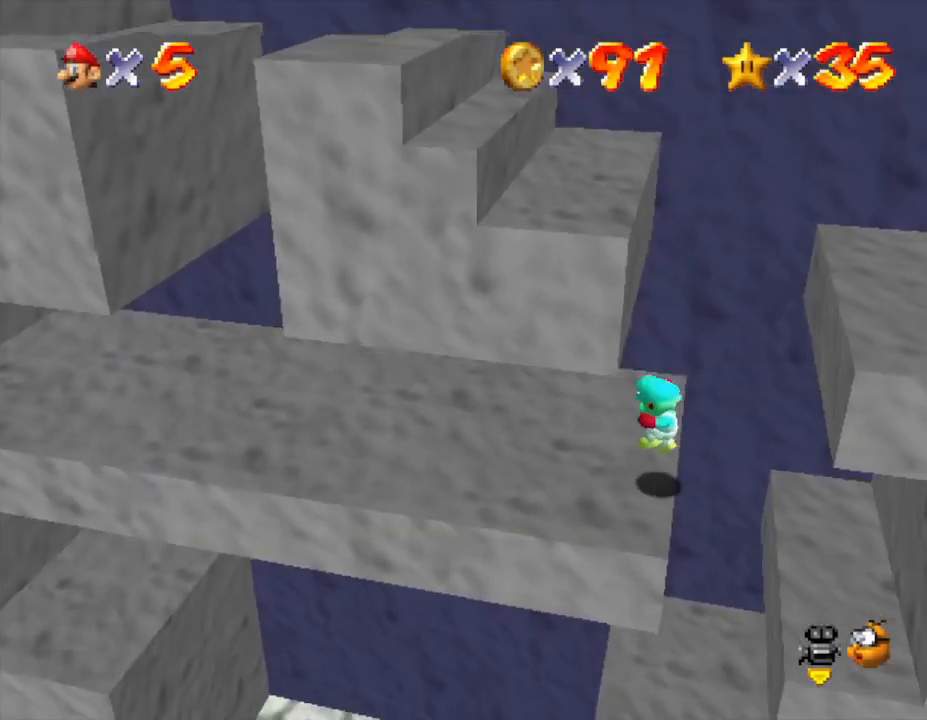
{"buttons": [], "left_stick": "left", "events": []}
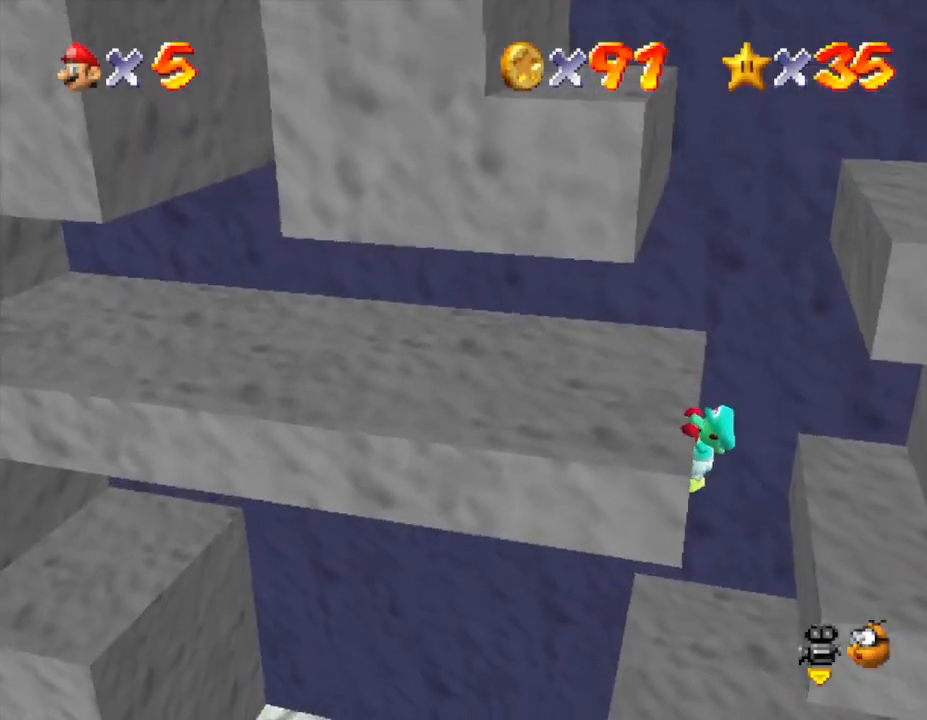
{"buttons": [], "left_stick": "left", "events": [[200, "A", "down"], [433, "A", "up"]]}
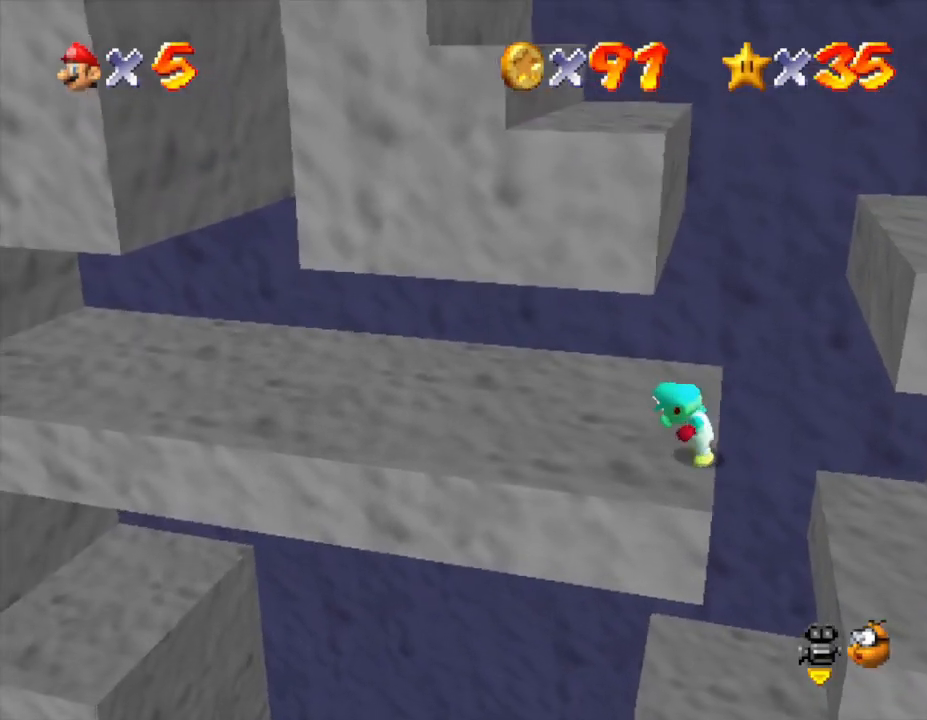
{"buttons": [], "left_stick": "left", "events": []}
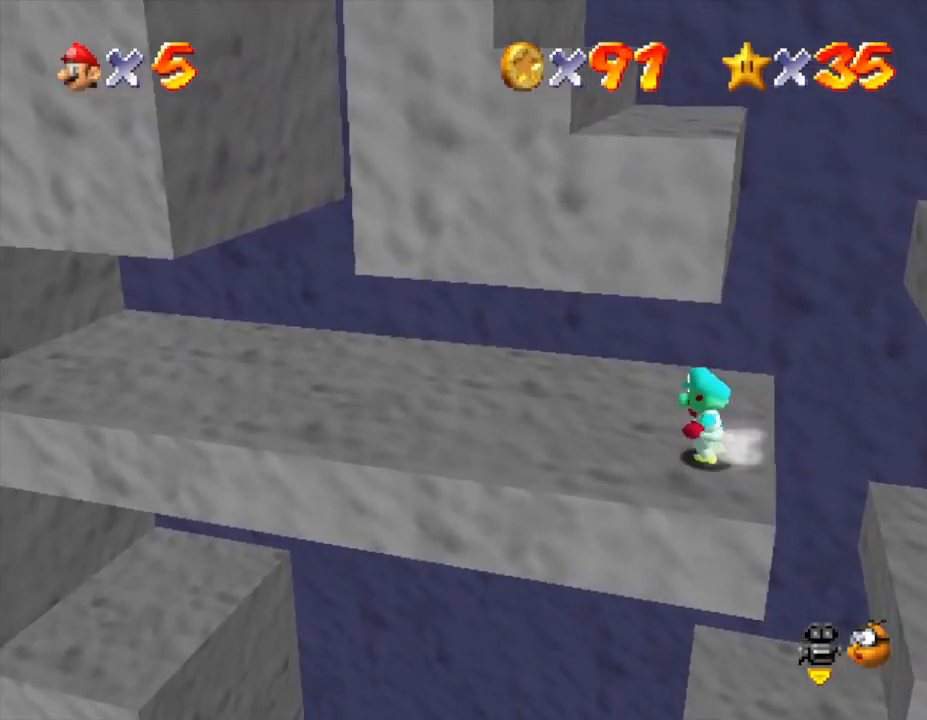
{"buttons": [], "left_stick": "left", "events": []}
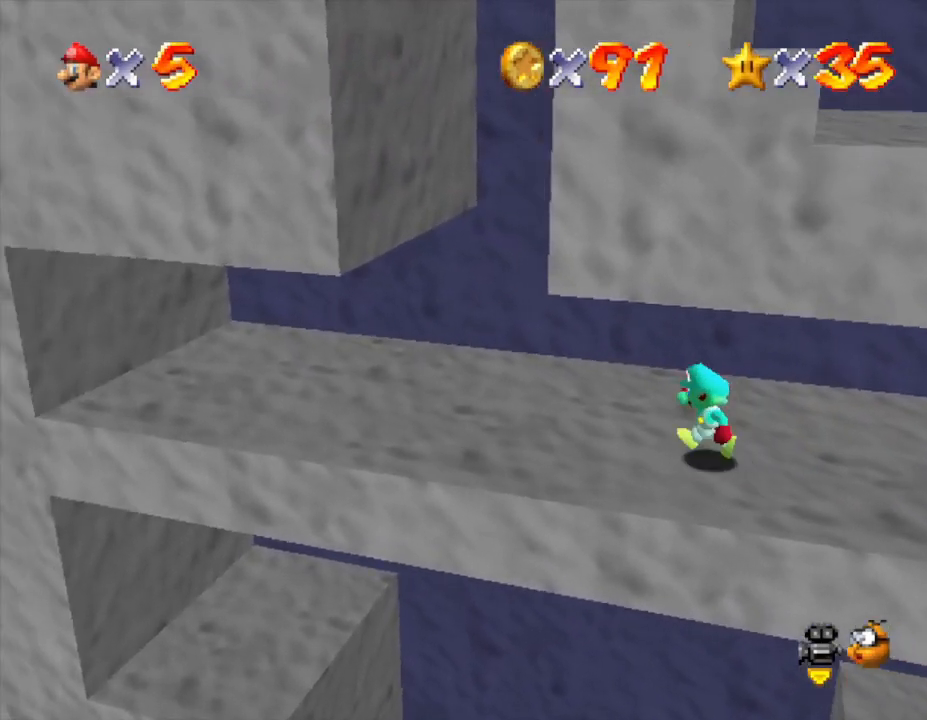
{"buttons": ["A"], "left_stick": "left", "events": [[383, "A", "down"]]}